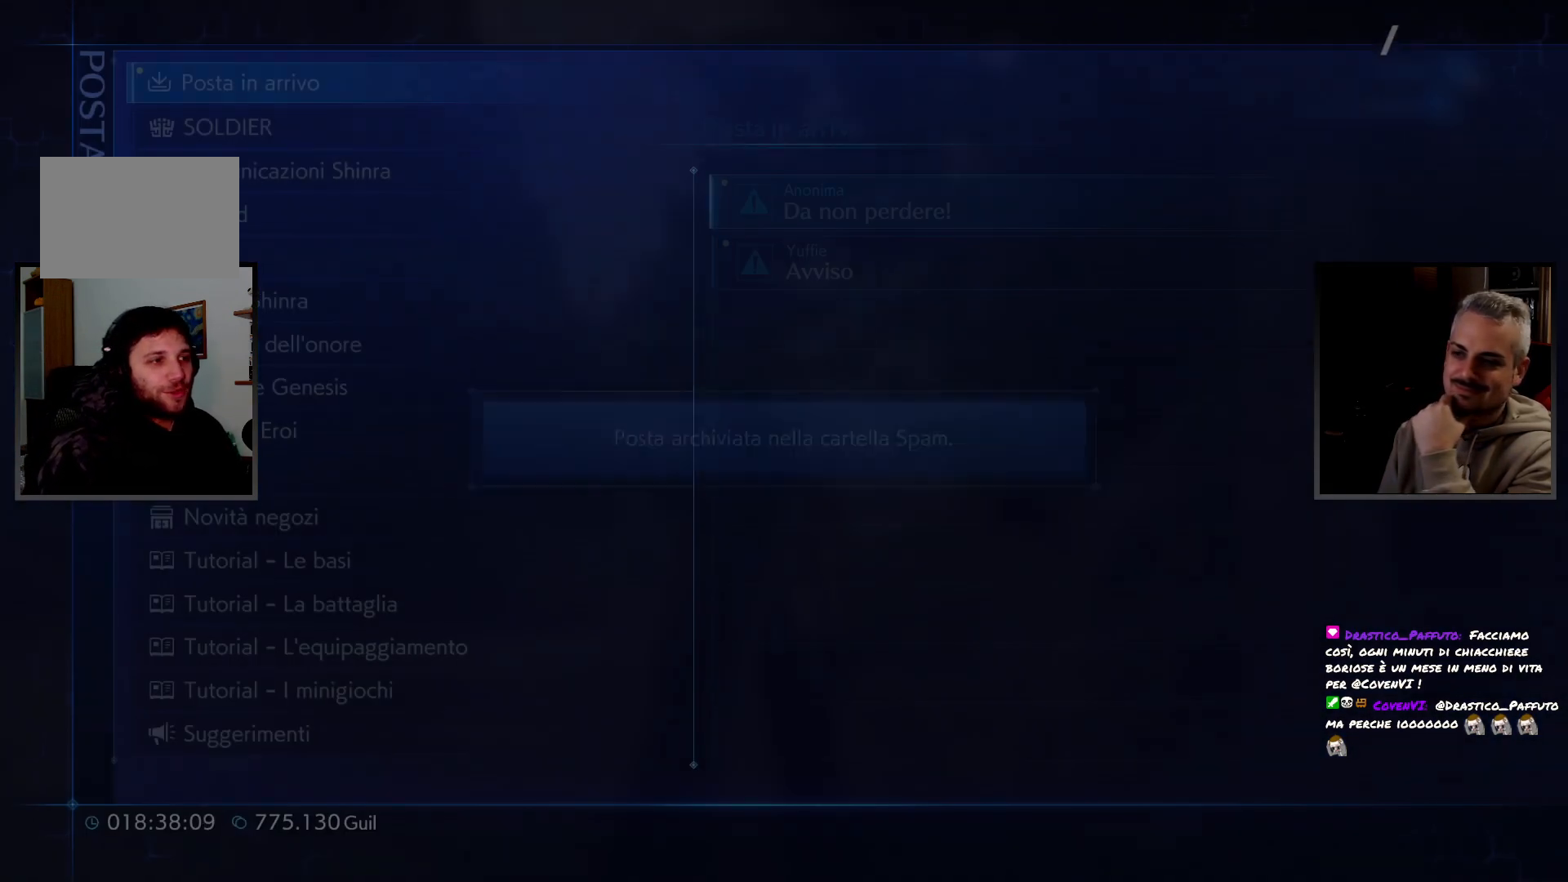
Gameplay with a controller (PlayStation layout); each line is a JSON object with the inputs held at the frame after it. "button_events" lists button changes between this image and that frame as [ms after this image, input, new state], when the widget could be followed in between (sticks are given only as held states). Not read: R3 other_buttons.
{"buttons": [], "left_stick": "center", "right_stick": "center", "button_events": [[33, "CROSS", "up"]]}
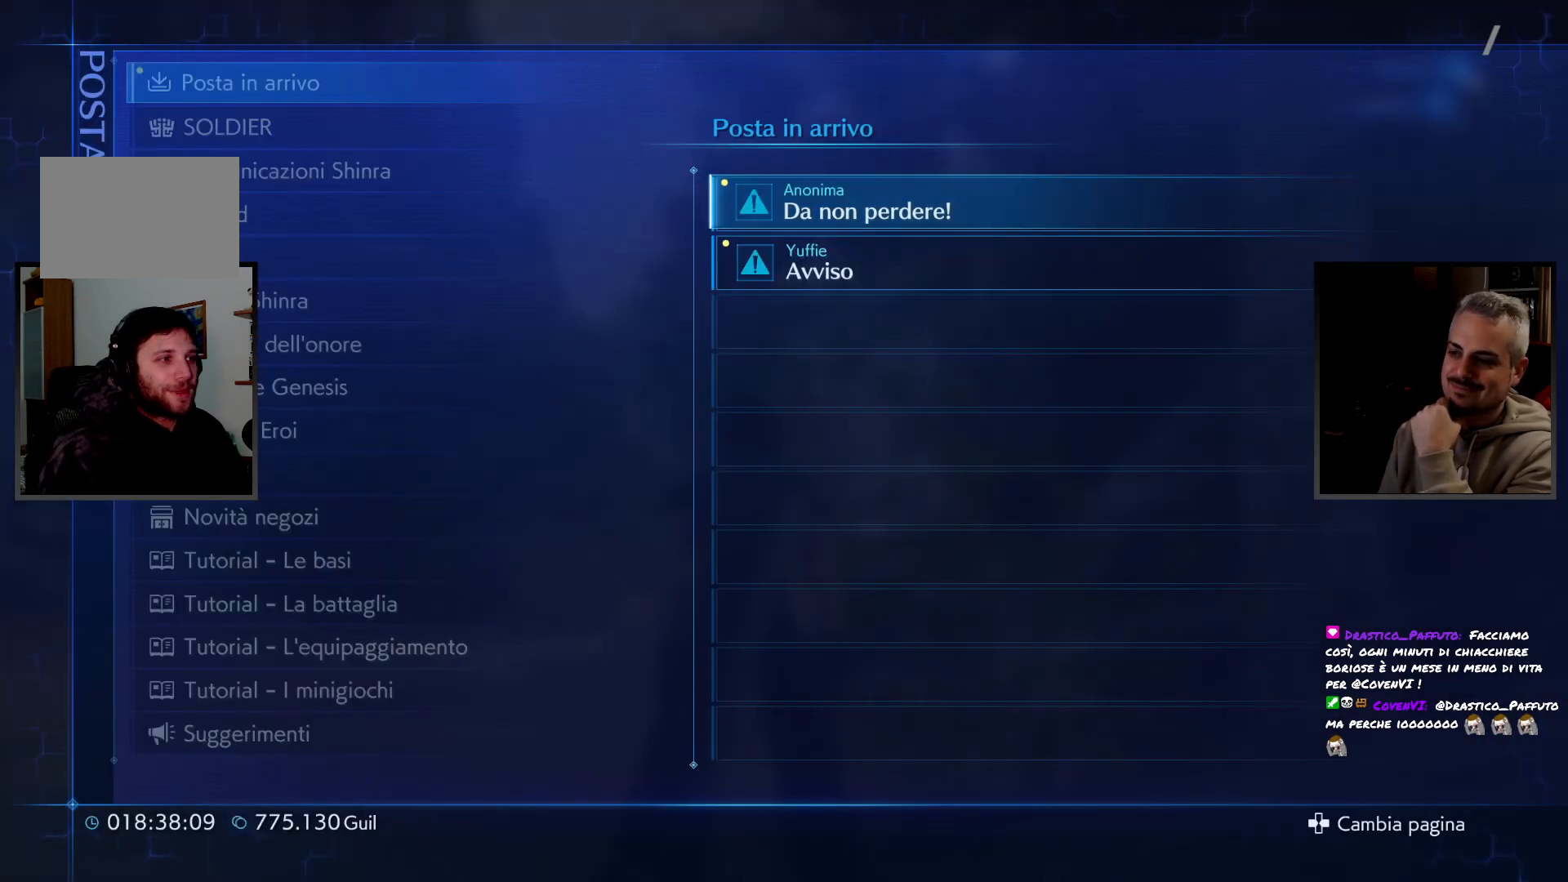
{"buttons": [], "left_stick": "center", "right_stick": "center", "button_events": [[83, "CROSS", "down"], [233, "CROSS", "up"]]}
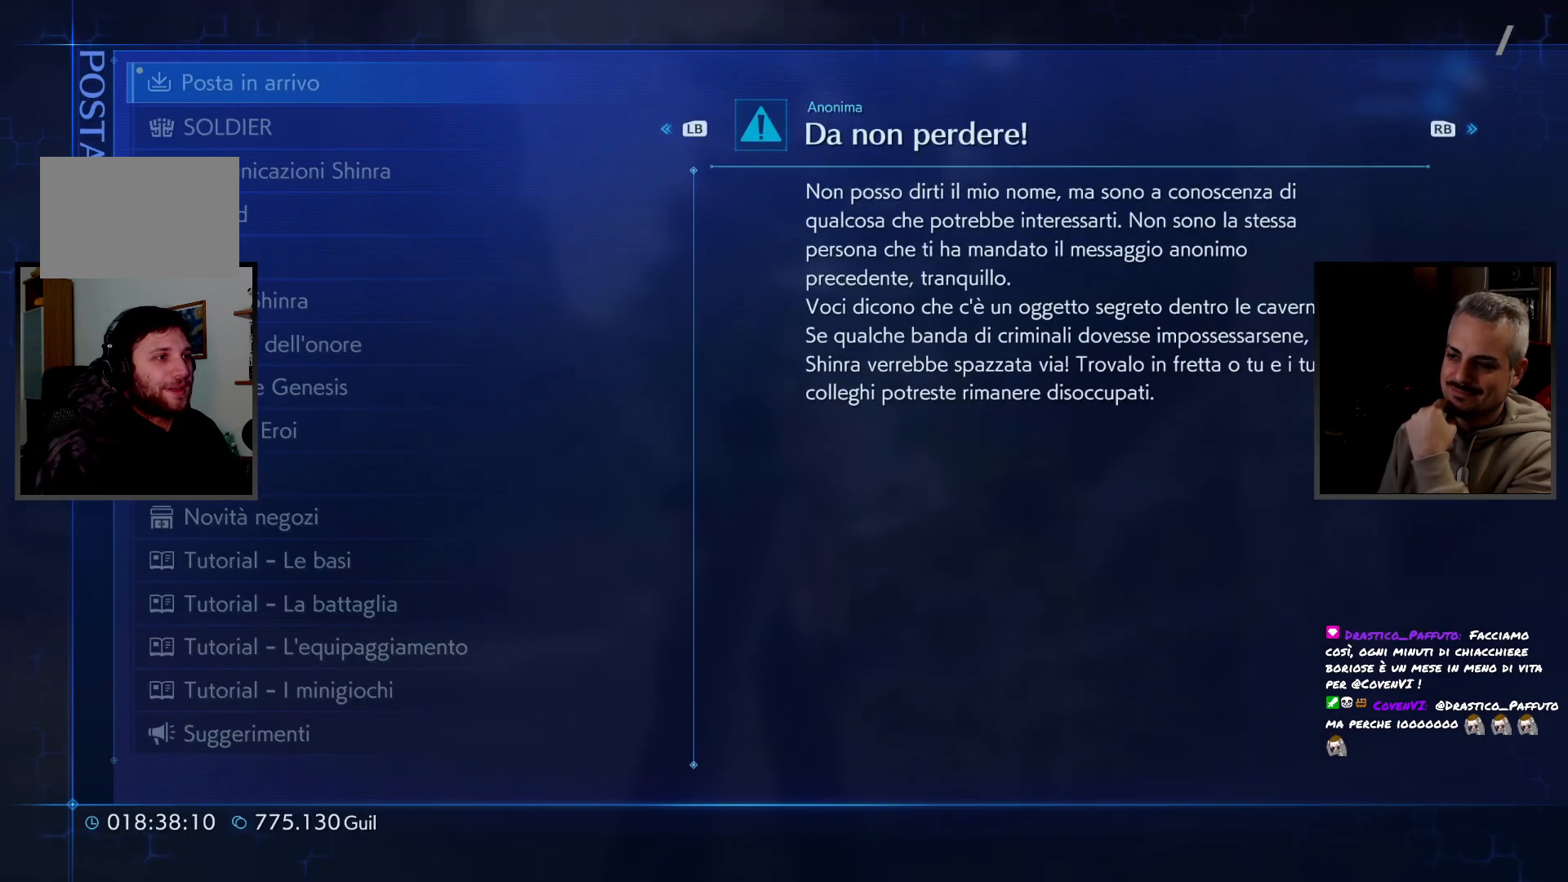
{"buttons": [], "left_stick": "center", "right_stick": "center", "button_events": []}
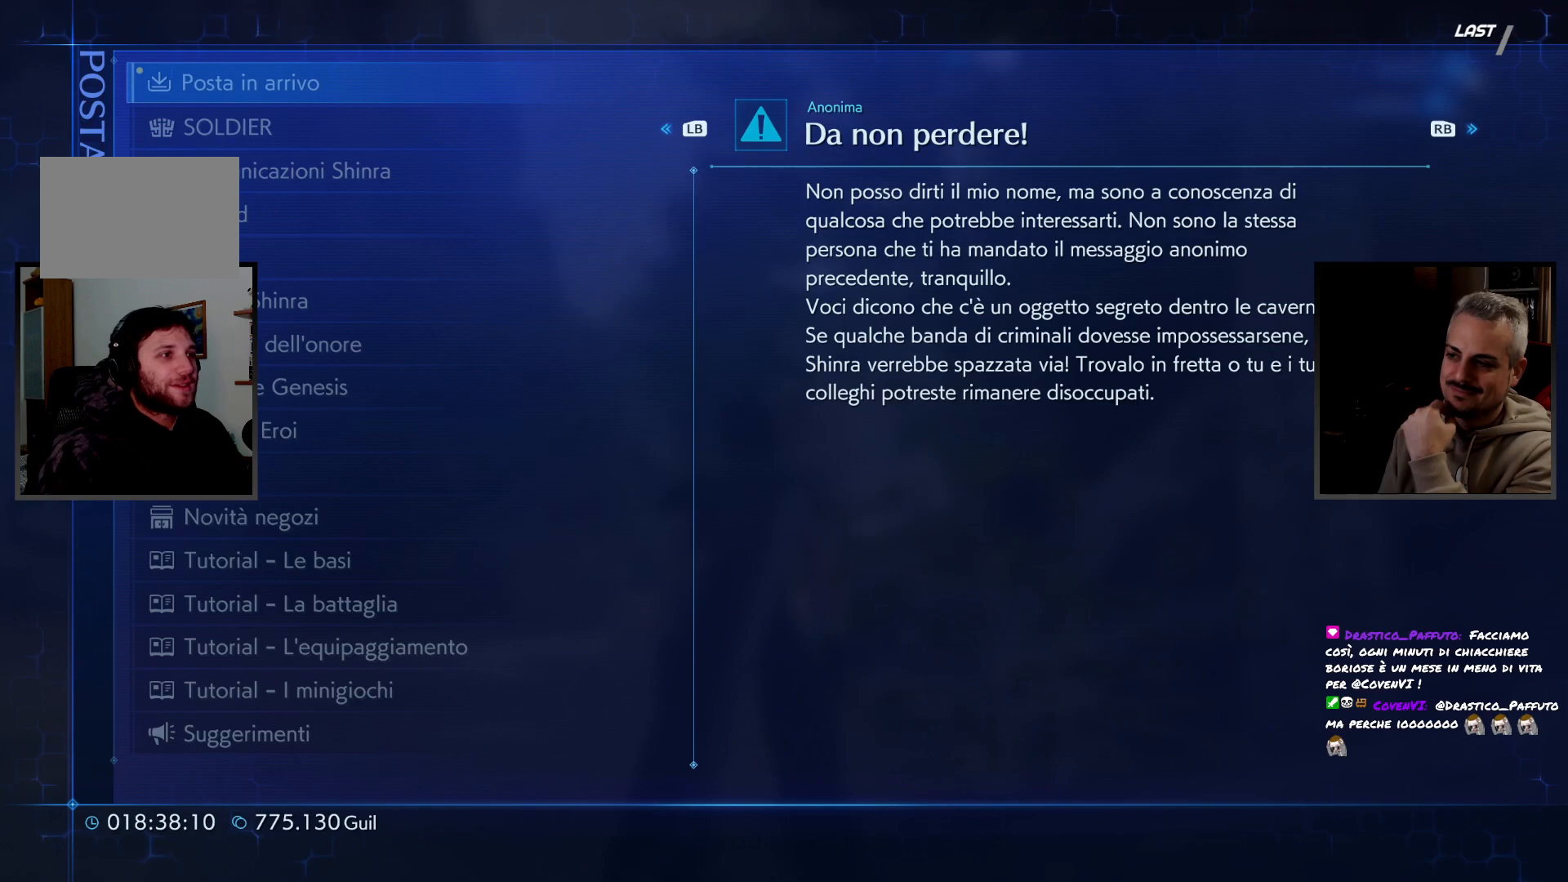
{"buttons": [], "left_stick": "center", "right_stick": "center", "button_events": []}
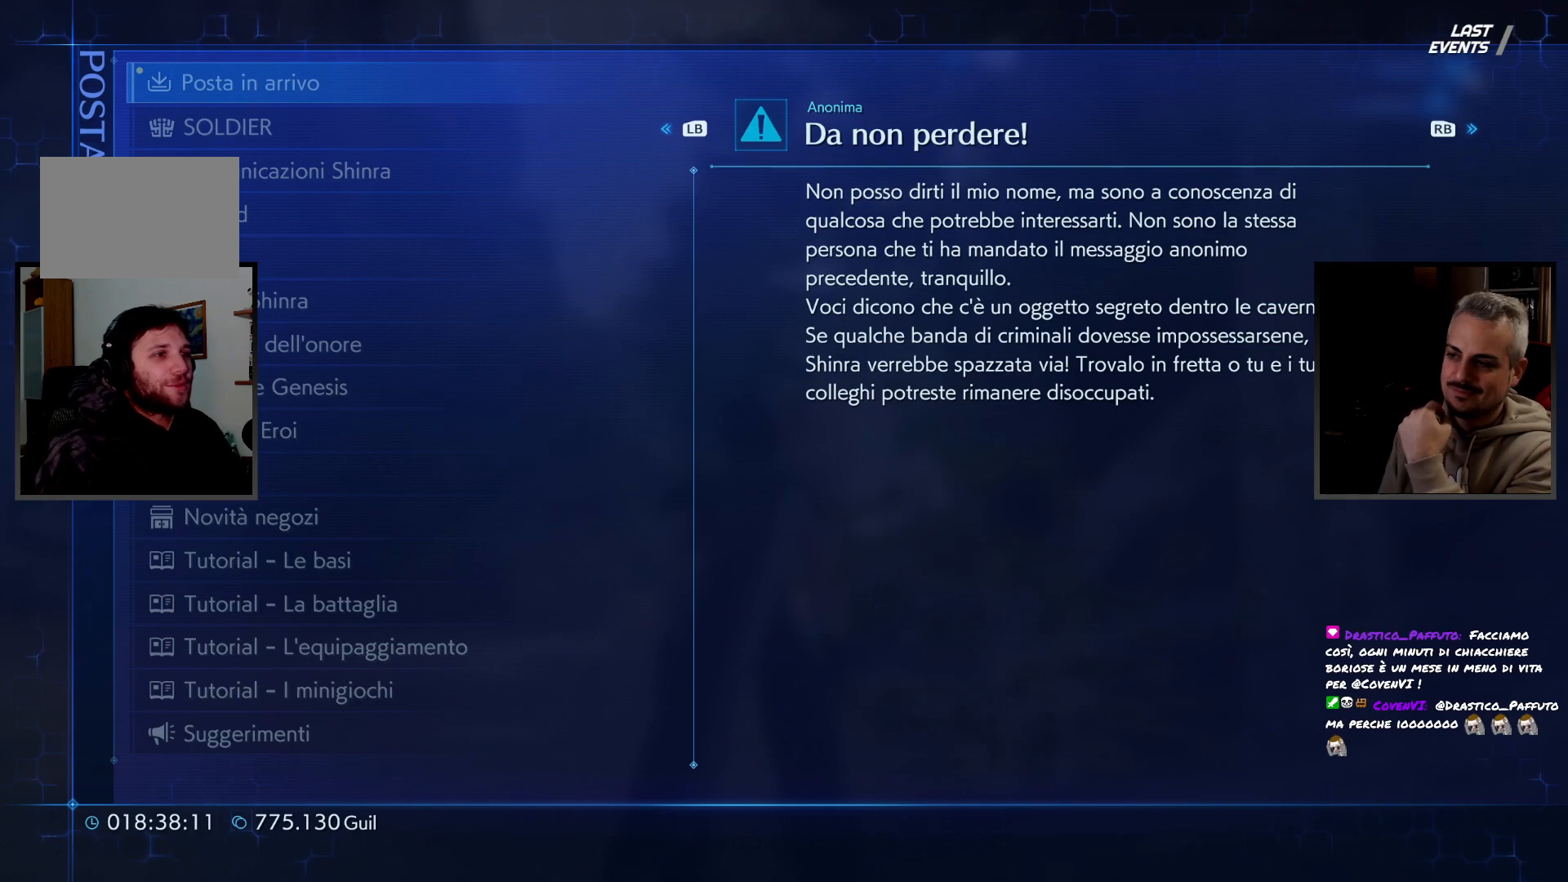
{"buttons": [], "left_stick": "center", "right_stick": "center", "button_events": []}
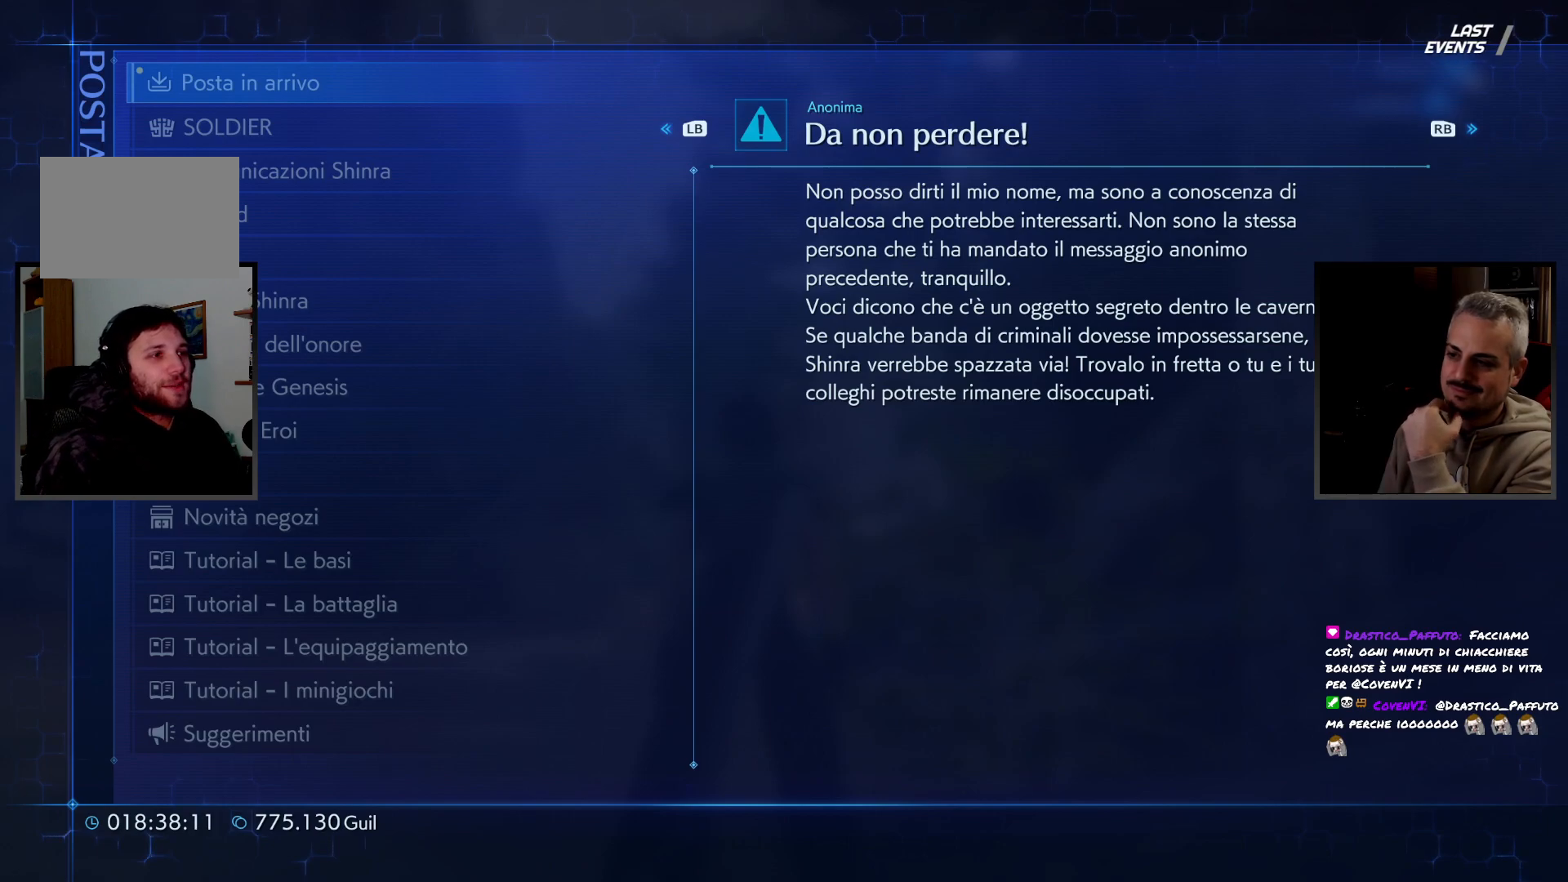
{"buttons": [], "left_stick": "center", "right_stick": "center", "button_events": []}
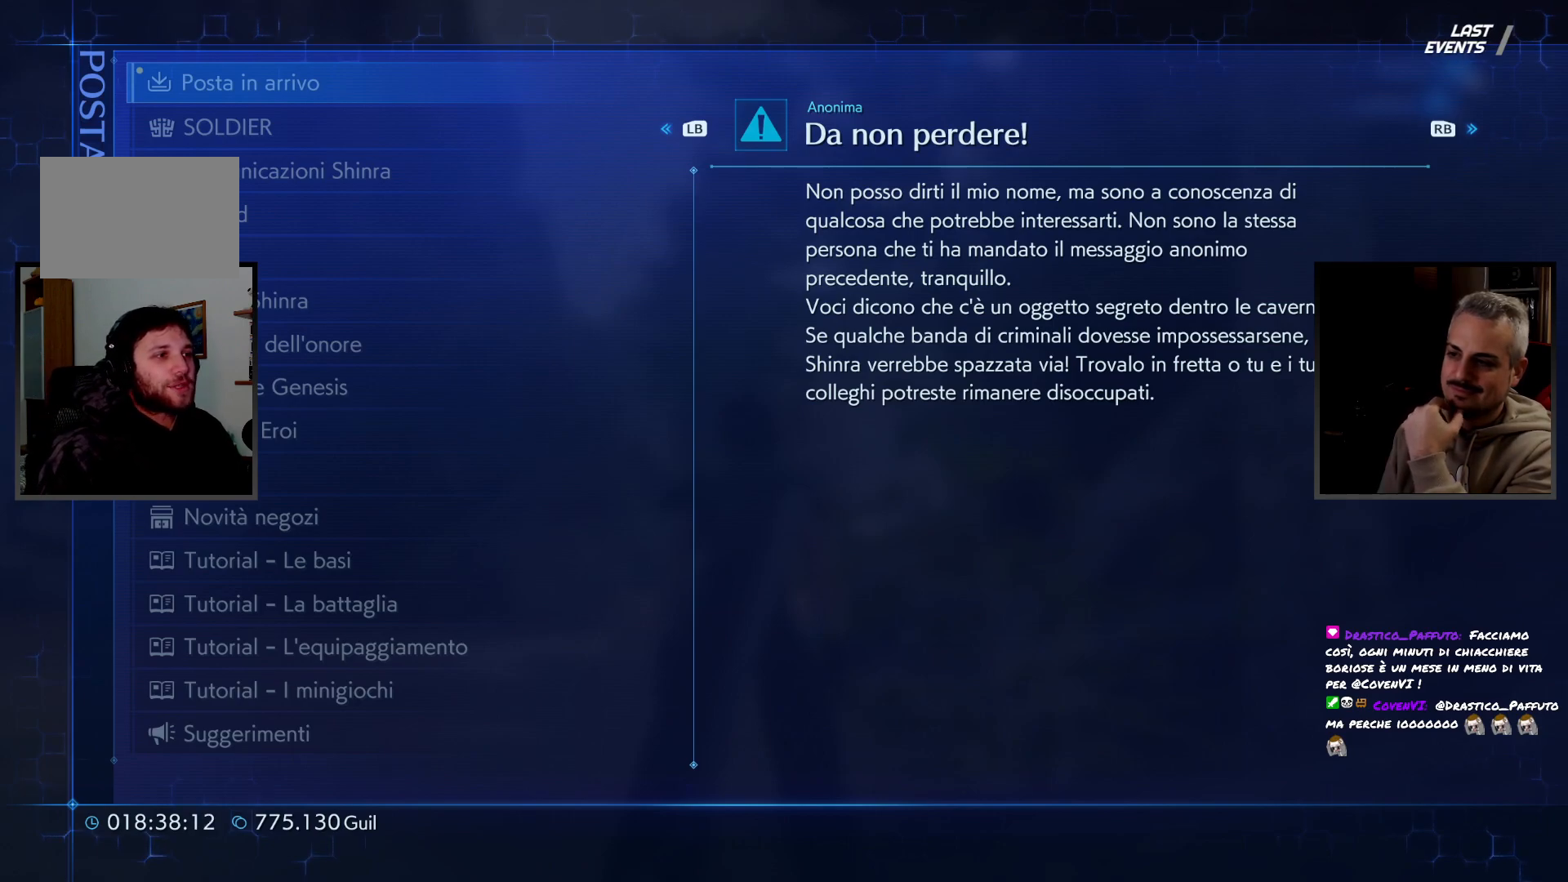
{"buttons": [], "left_stick": "center", "right_stick": "center", "button_events": []}
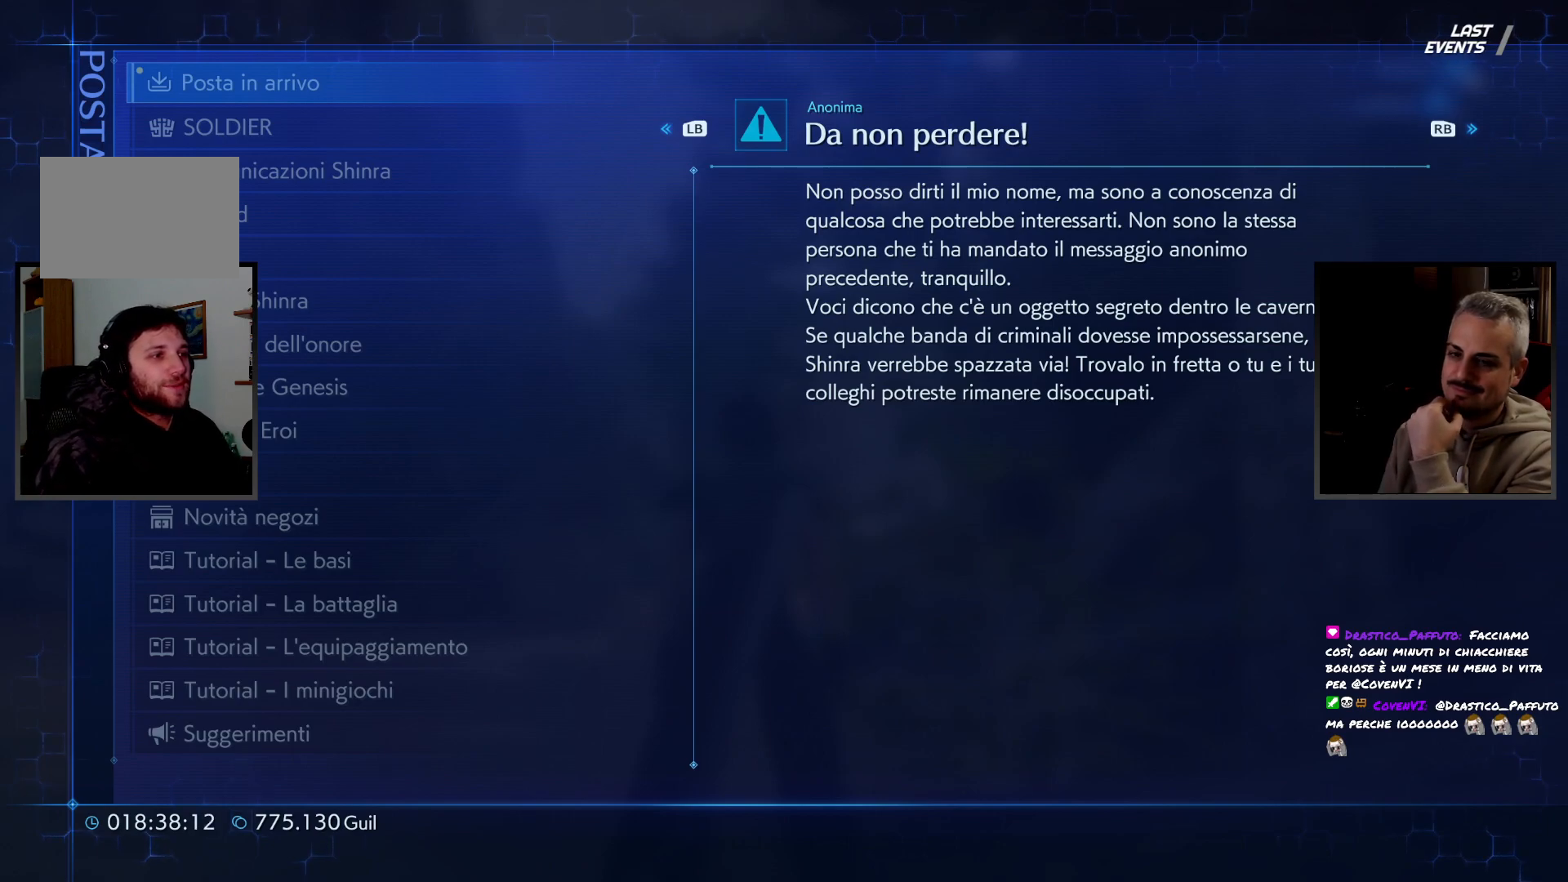
{"buttons": [], "left_stick": "center", "right_stick": "center", "button_events": []}
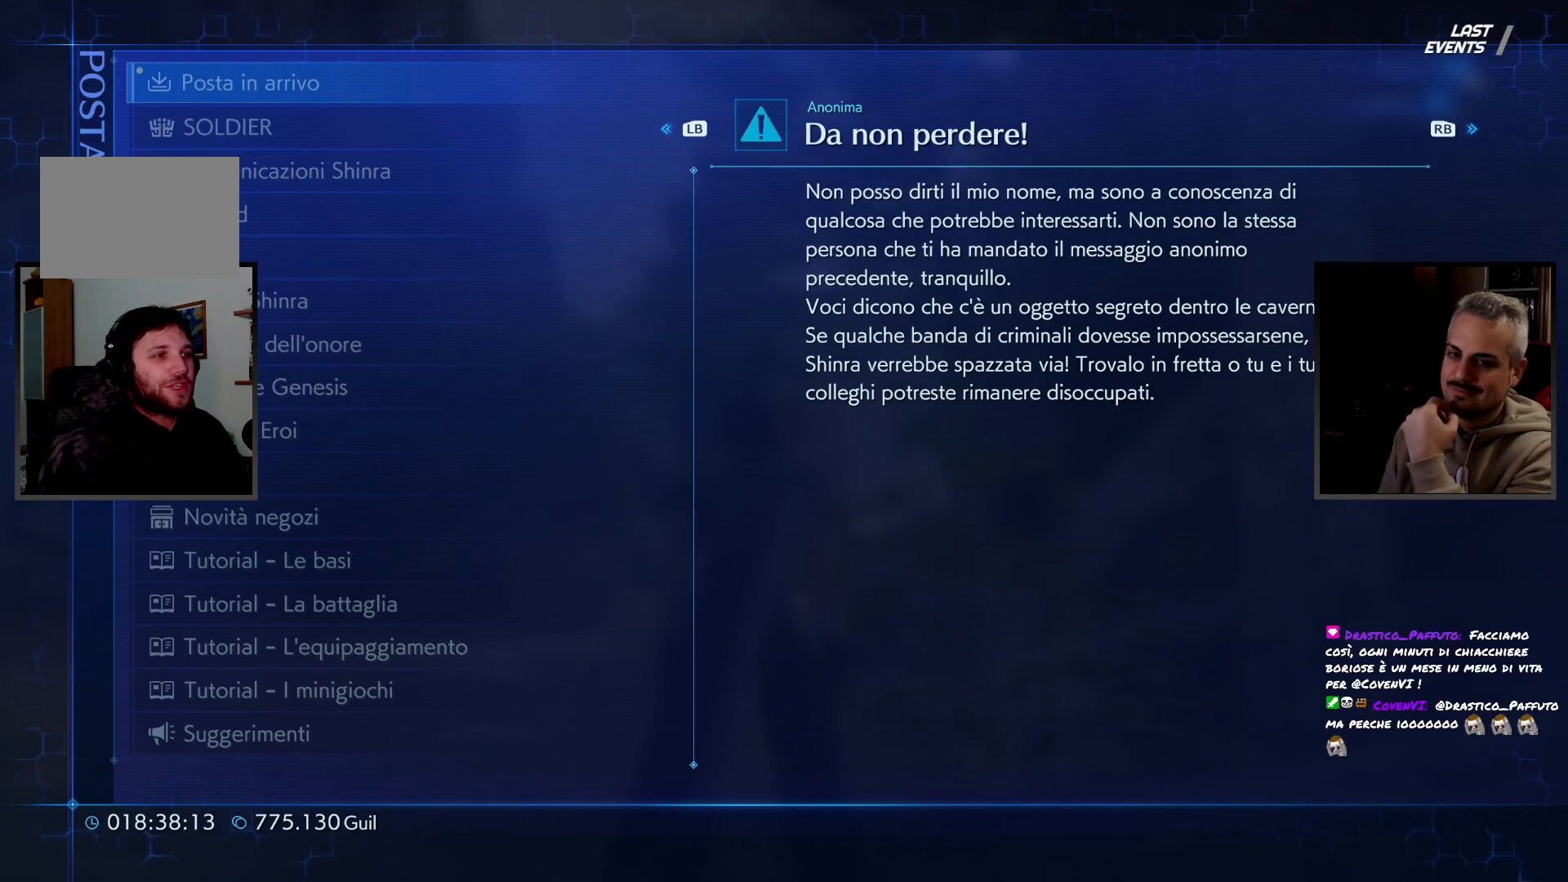
{"buttons": [], "left_stick": "center", "right_stick": "center", "button_events": []}
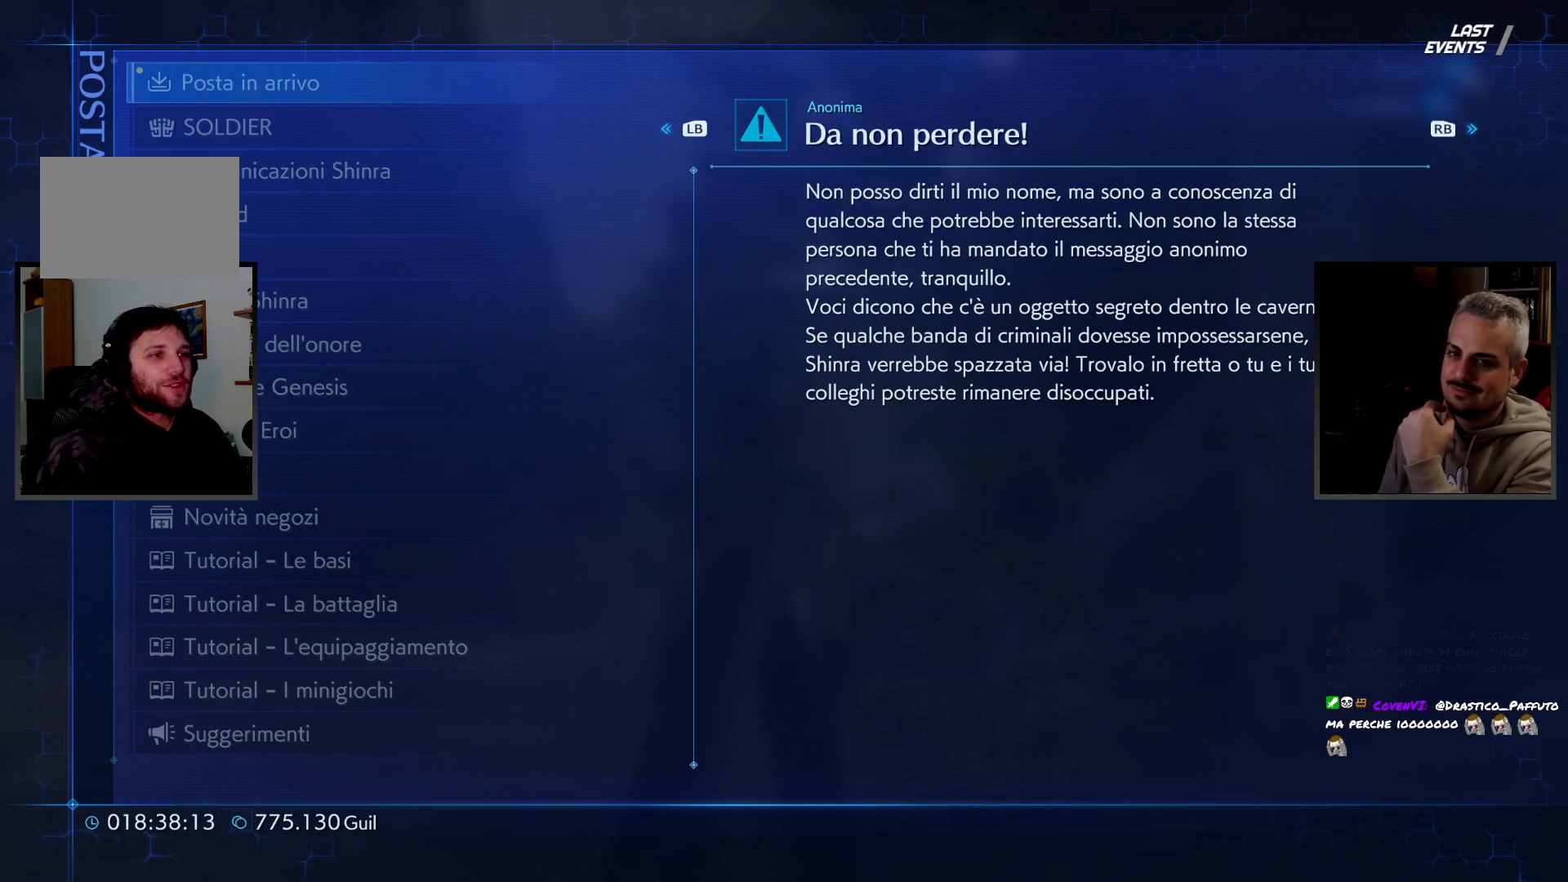
{"buttons": [], "left_stick": "center", "right_stick": "center", "button_events": []}
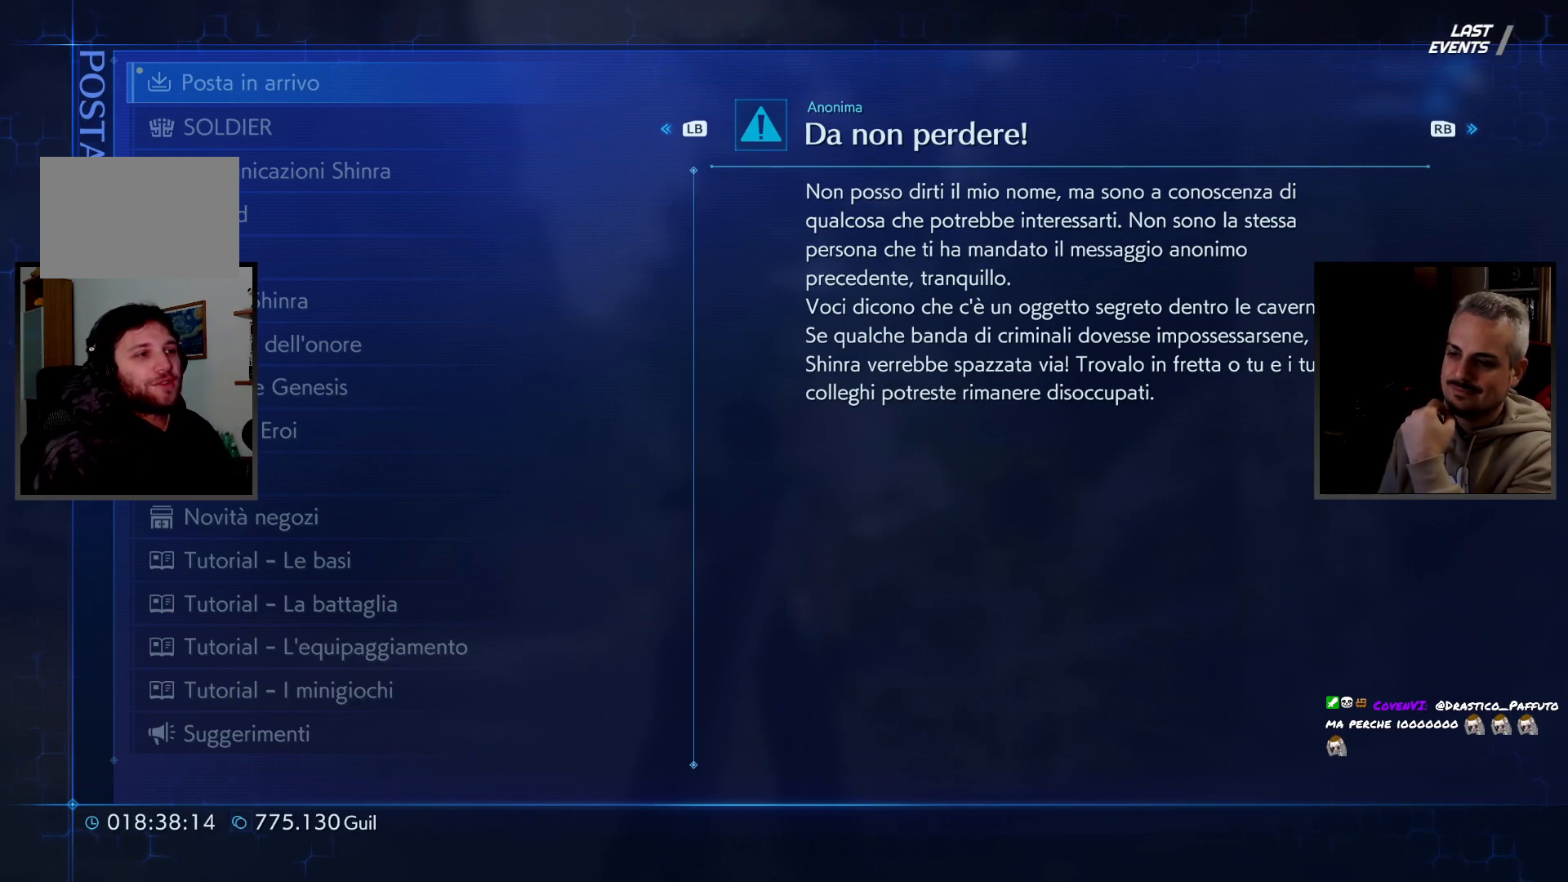
{"buttons": [], "left_stick": "center", "right_stick": "center", "button_events": []}
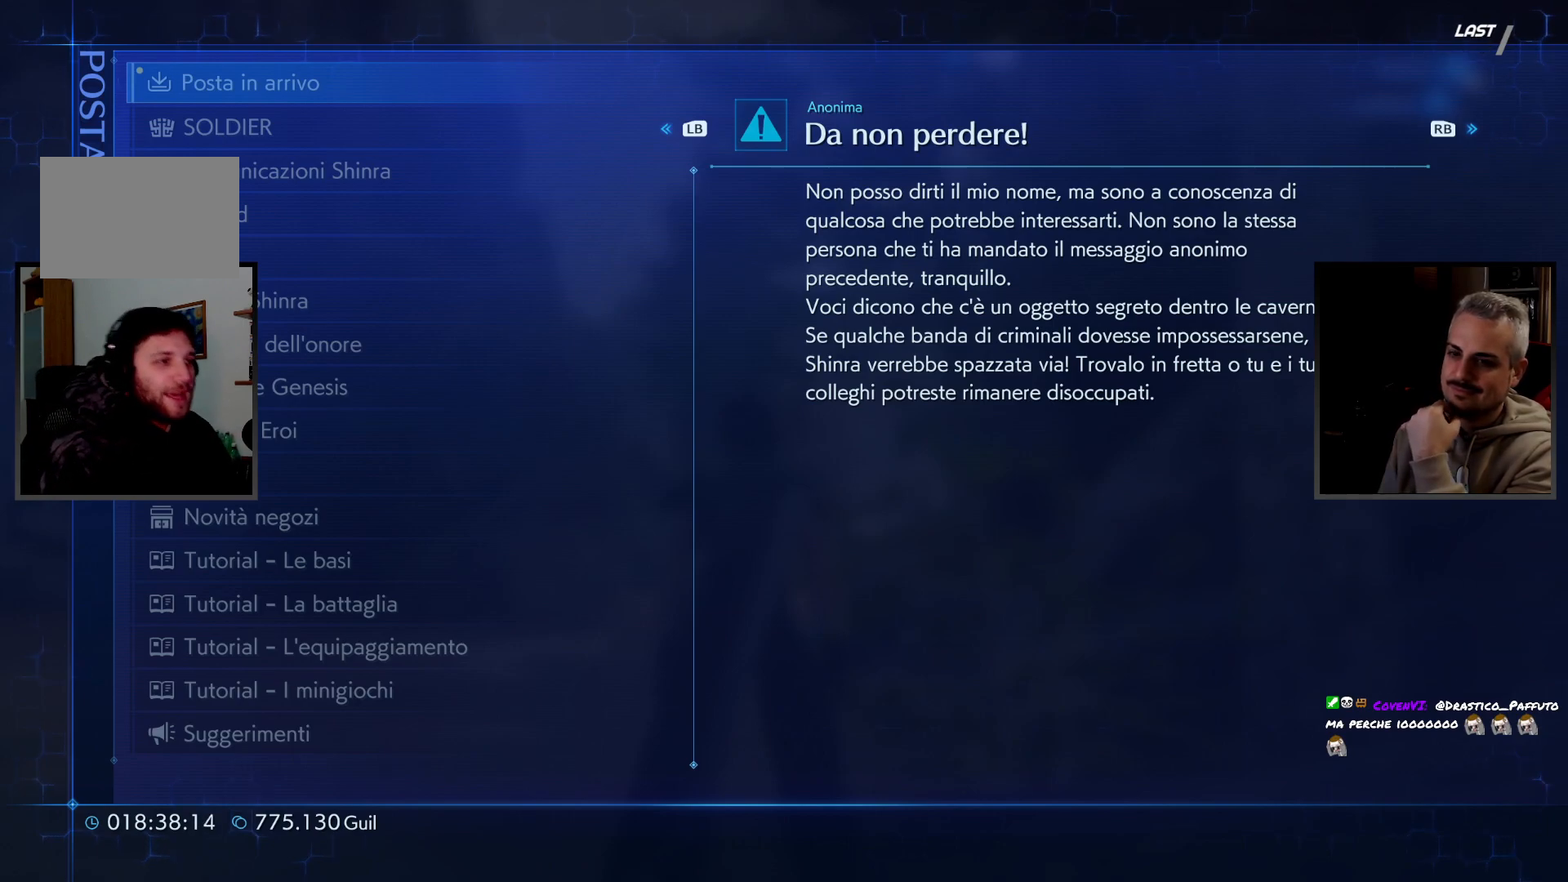
{"buttons": [], "left_stick": "center", "right_stick": "center", "button_events": []}
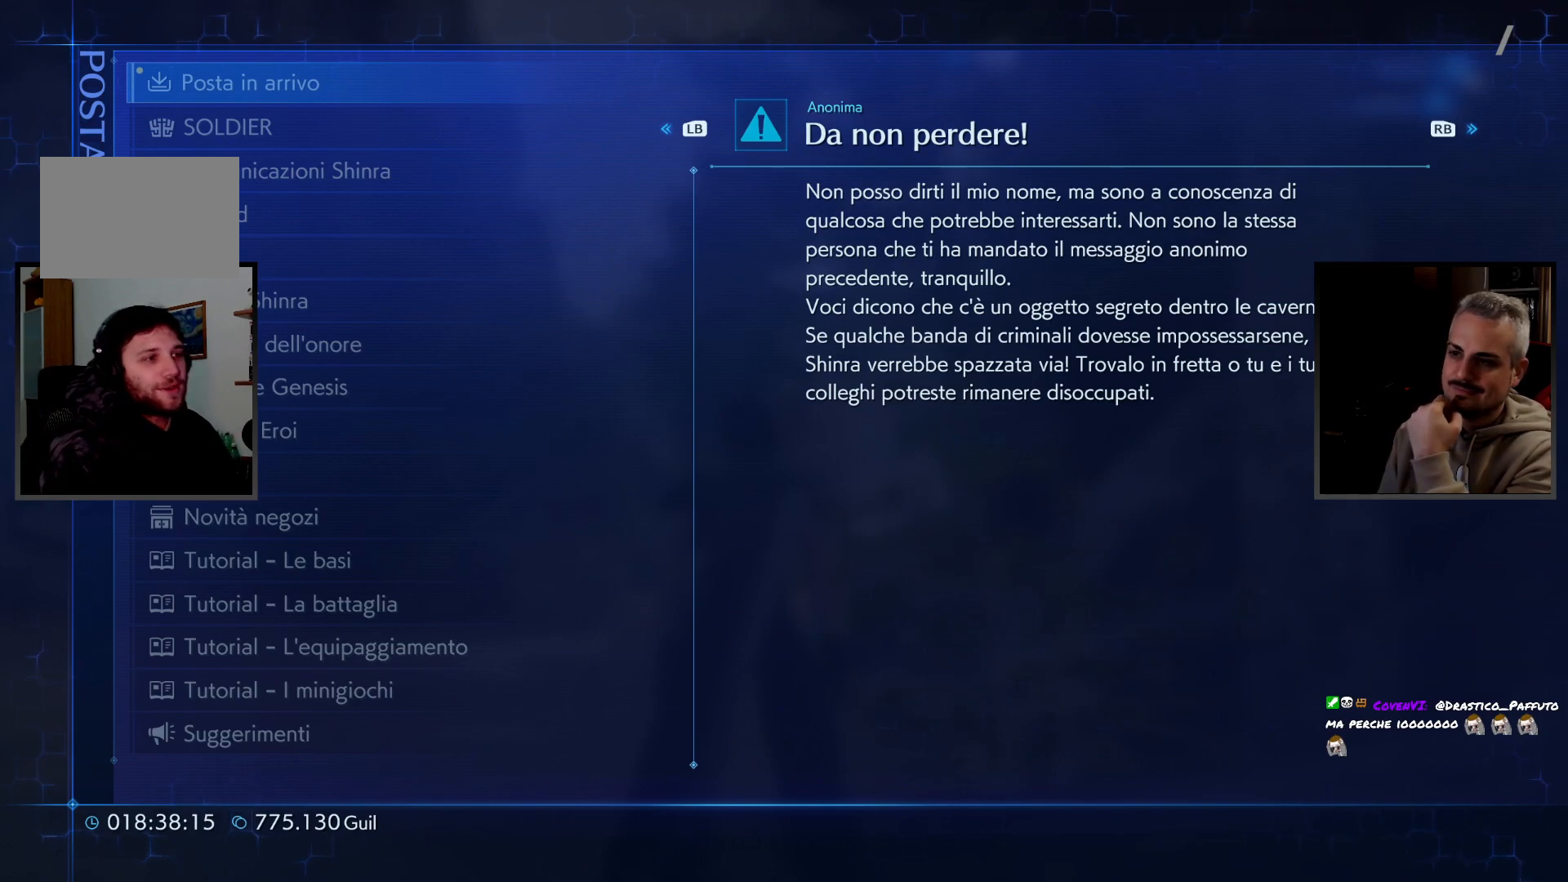
{"buttons": ["CROSS"], "left_stick": "center", "right_stick": "center", "button_events": [[467, "CROSS", "down"]]}
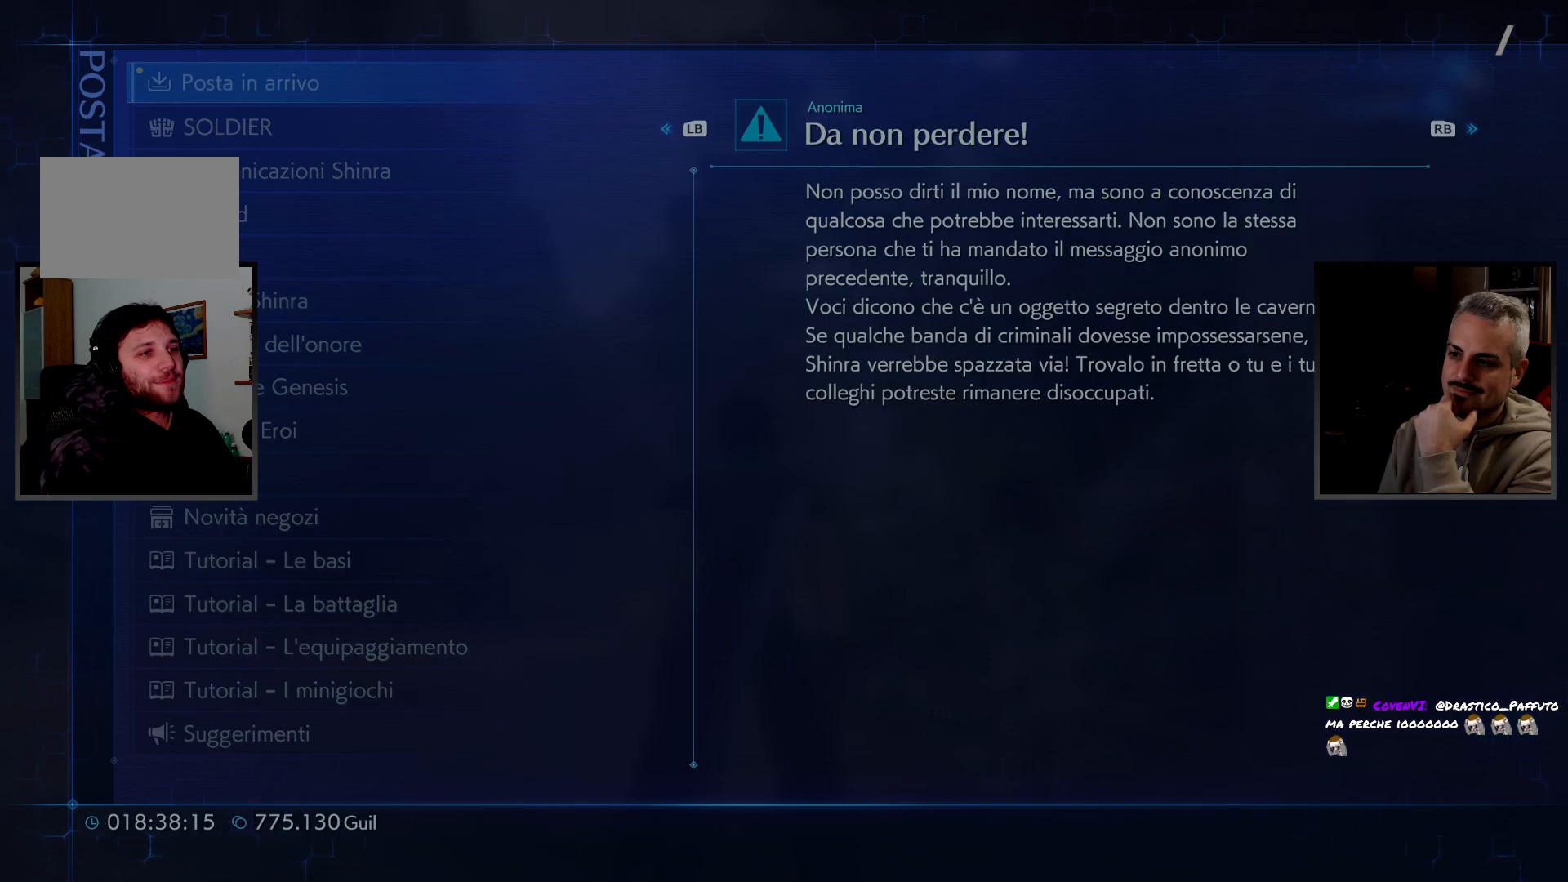
{"buttons": ["CROSS"], "left_stick": "center", "right_stick": "center", "button_events": [[133, "CROSS", "up"], [467, "CROSS", "down"]]}
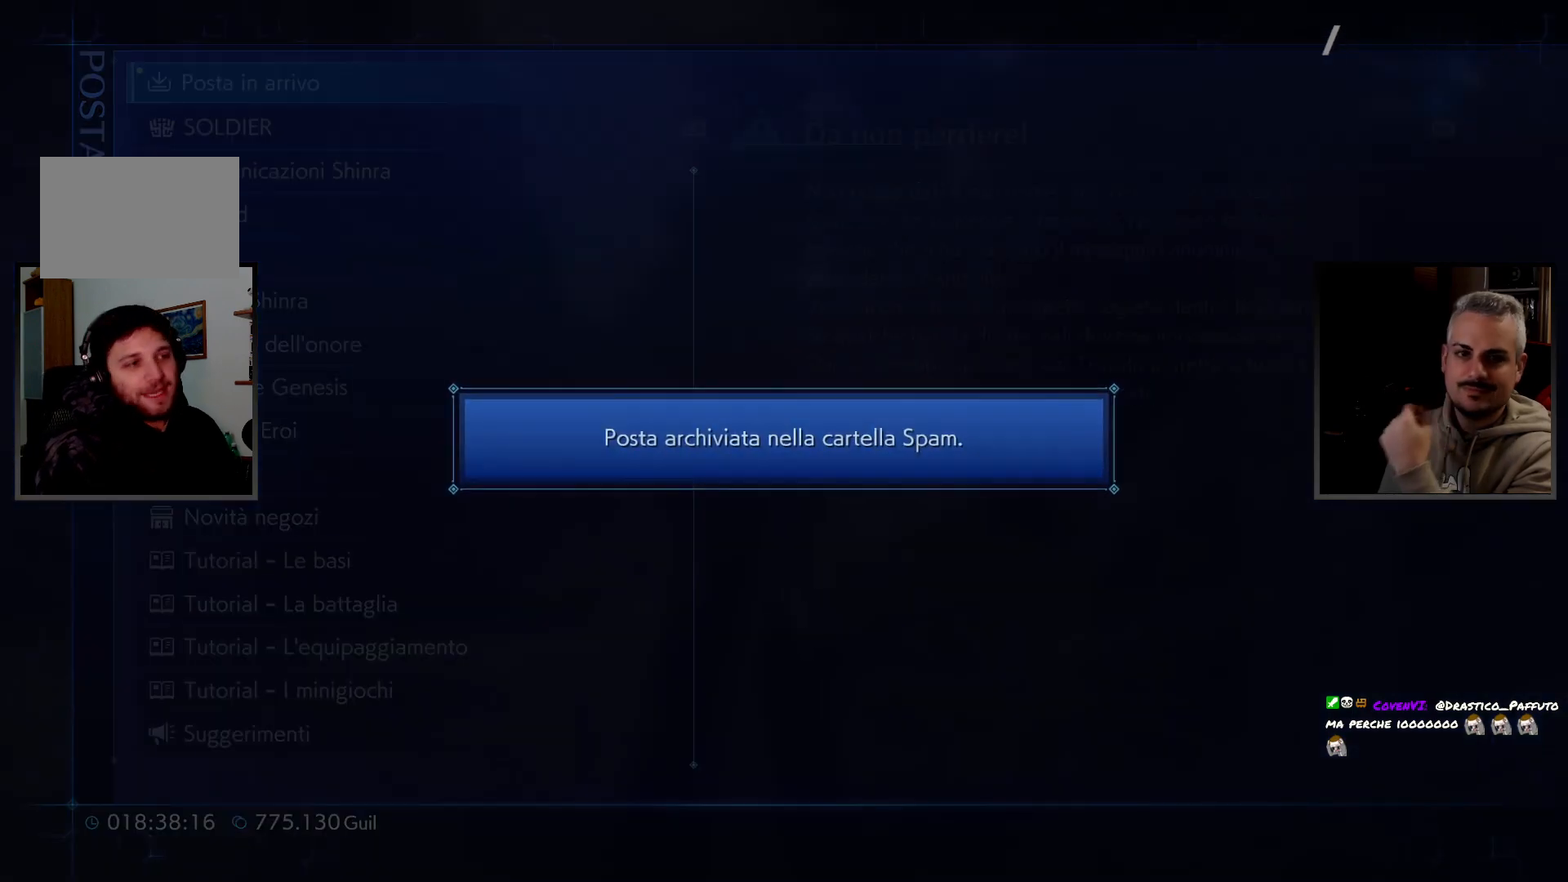
{"buttons": [], "left_stick": "center", "right_stick": "center", "button_events": [[117, "CROSS", "up"]]}
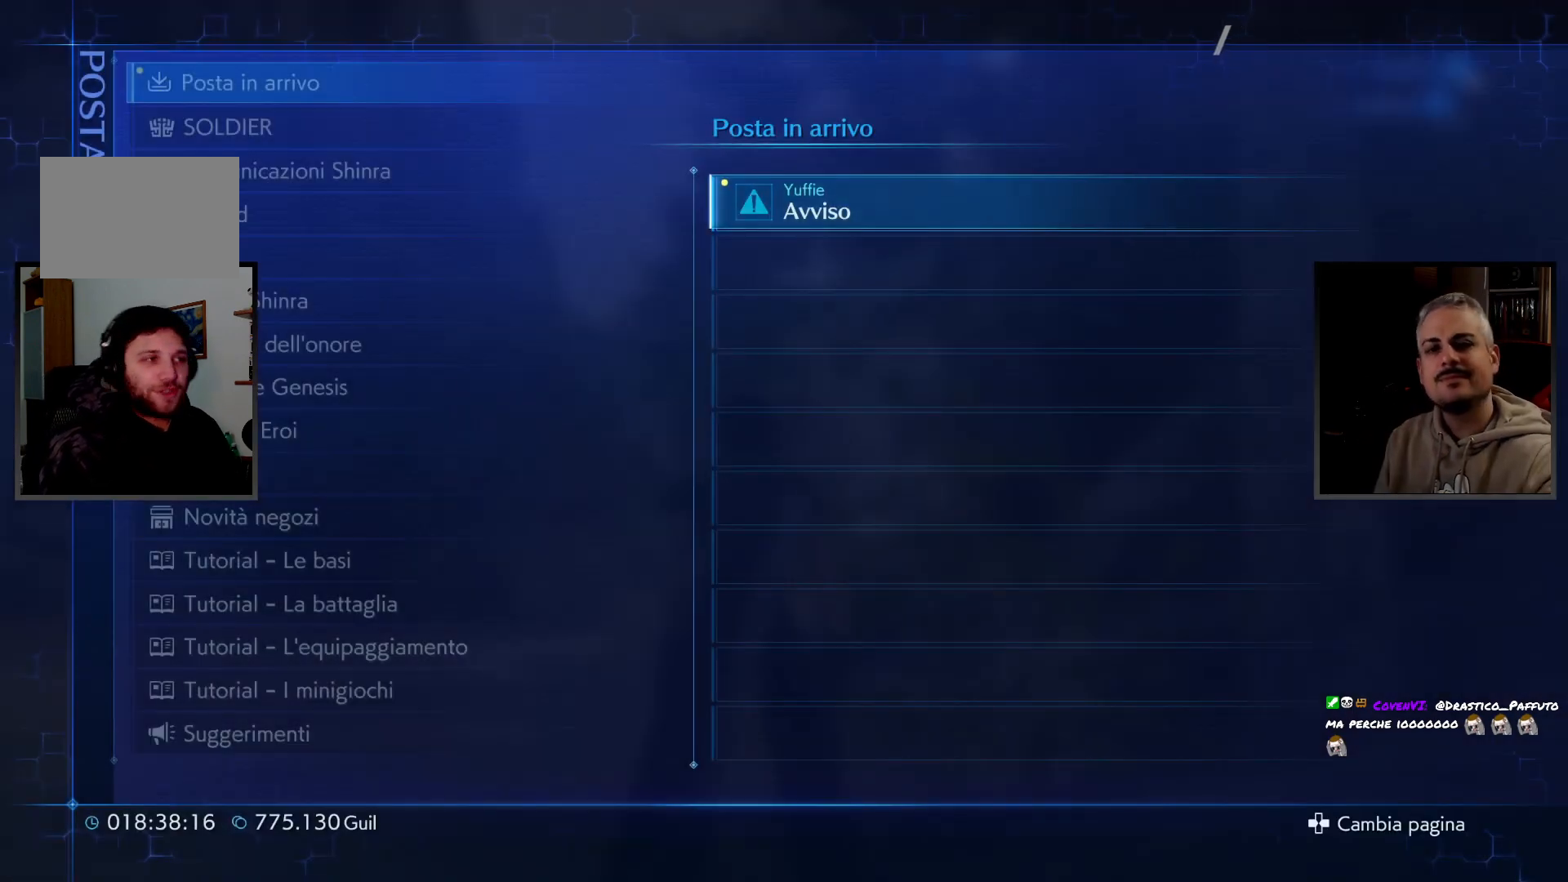
{"buttons": [], "left_stick": "center", "right_stick": "center", "button_events": [[117, "CROSS", "down"], [250, "CROSS", "up"]]}